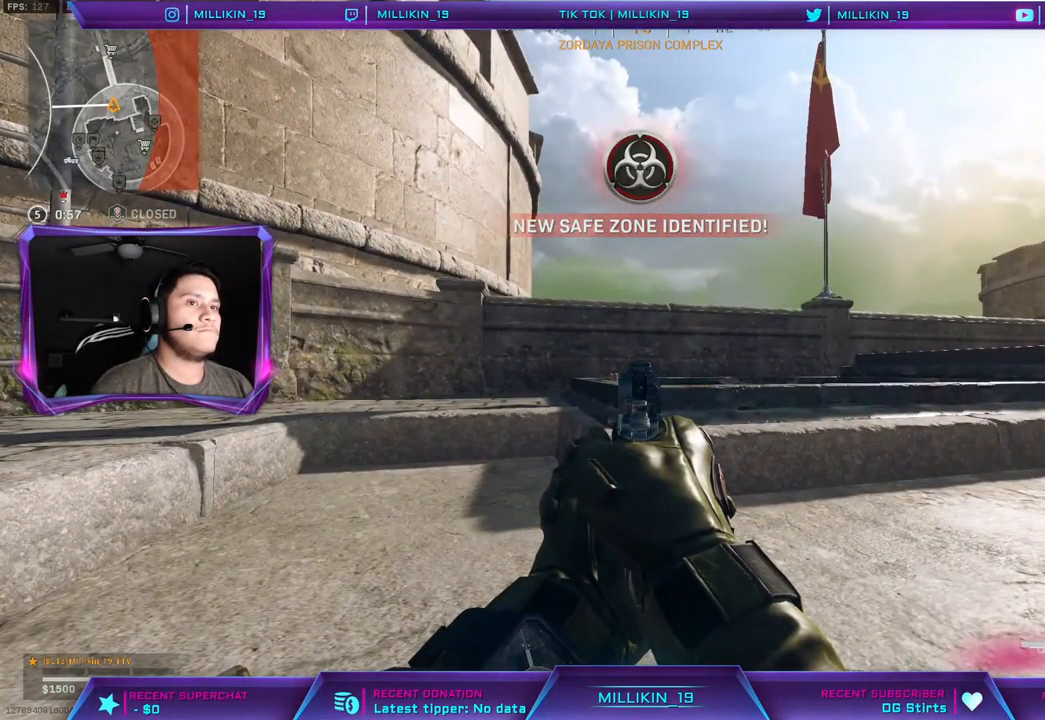
Gameplay with a controller (PlayStation layout); each line is a JSON object with the inputs held at the frame after it (dt_ms = milliseconds from this image to that frame). "events" lists button and stick changes between this image and that frame as [ms after this image, input, new state], when the widget could be followed in between.
{"dt_ms": 500, "buttons": ["L2"], "left_stick": "center", "right_stick": "center", "events": []}
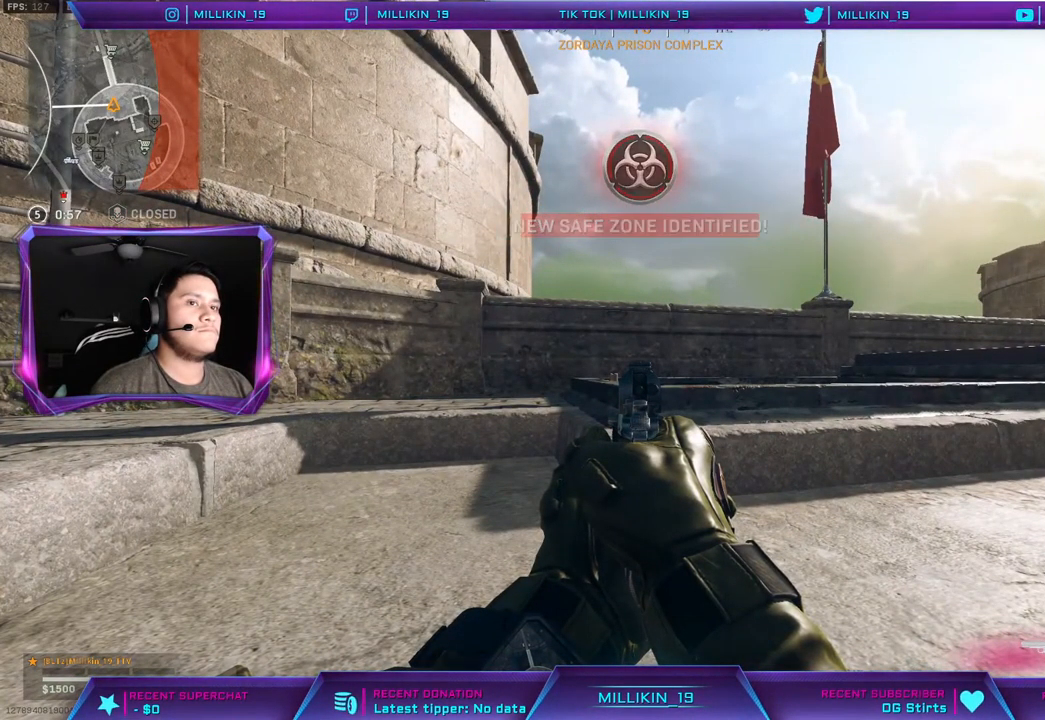
{"dt_ms": 500, "buttons": ["L2"], "left_stick": "center", "right_stick": "center", "events": []}
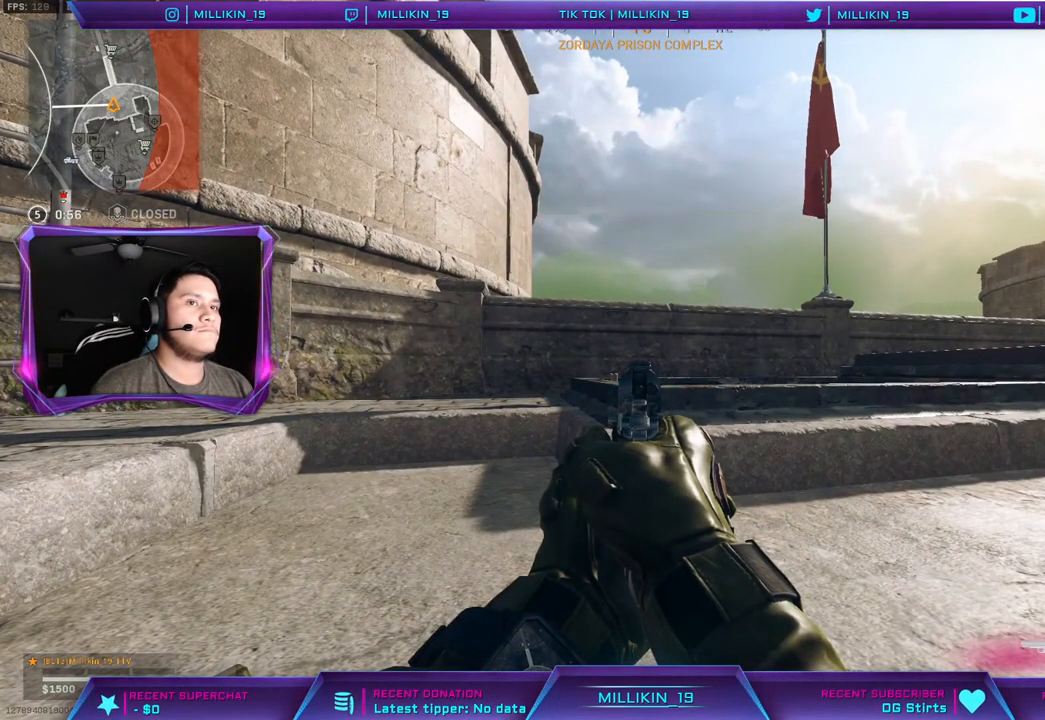
{"dt_ms": 500, "buttons": ["L2"], "left_stick": "center", "right_stick": "center", "events": []}
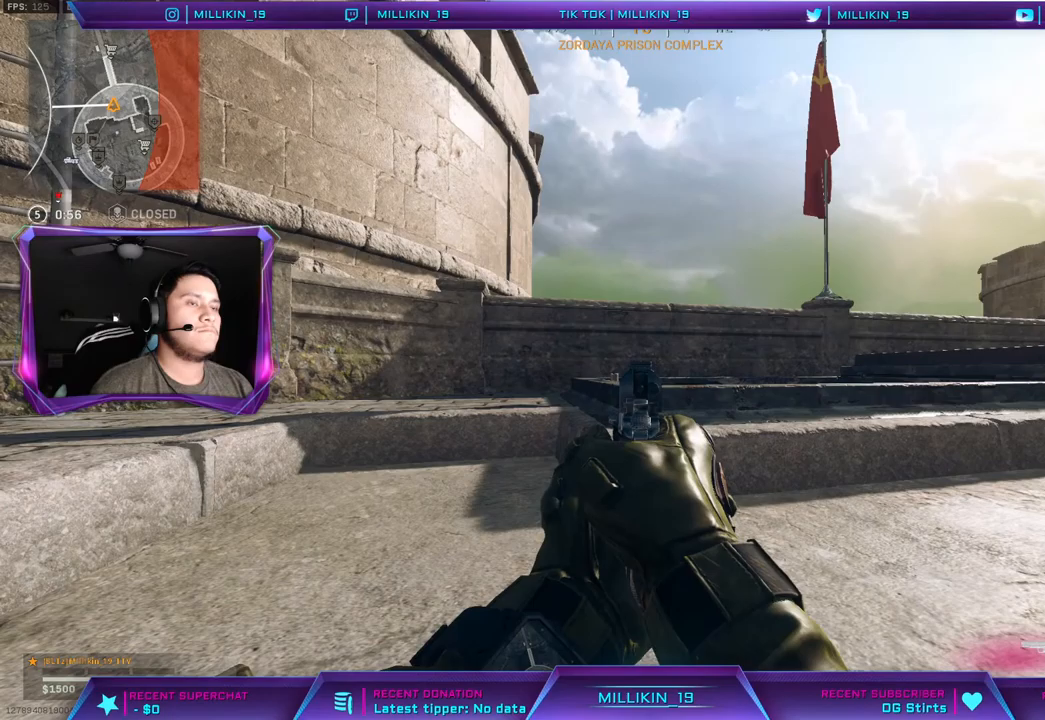
{"dt_ms": 500, "buttons": ["L2"], "left_stick": "center", "right_stick": "center", "events": []}
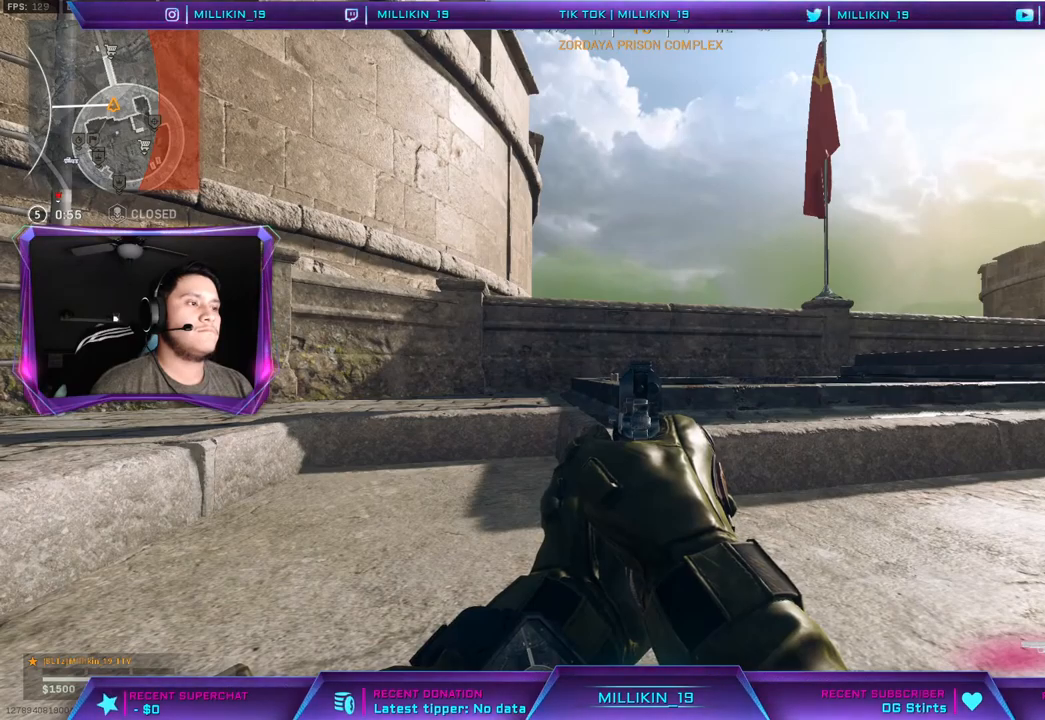
{"dt_ms": 1000, "buttons": ["L2"], "left_stick": "center", "right_stick": "center"}